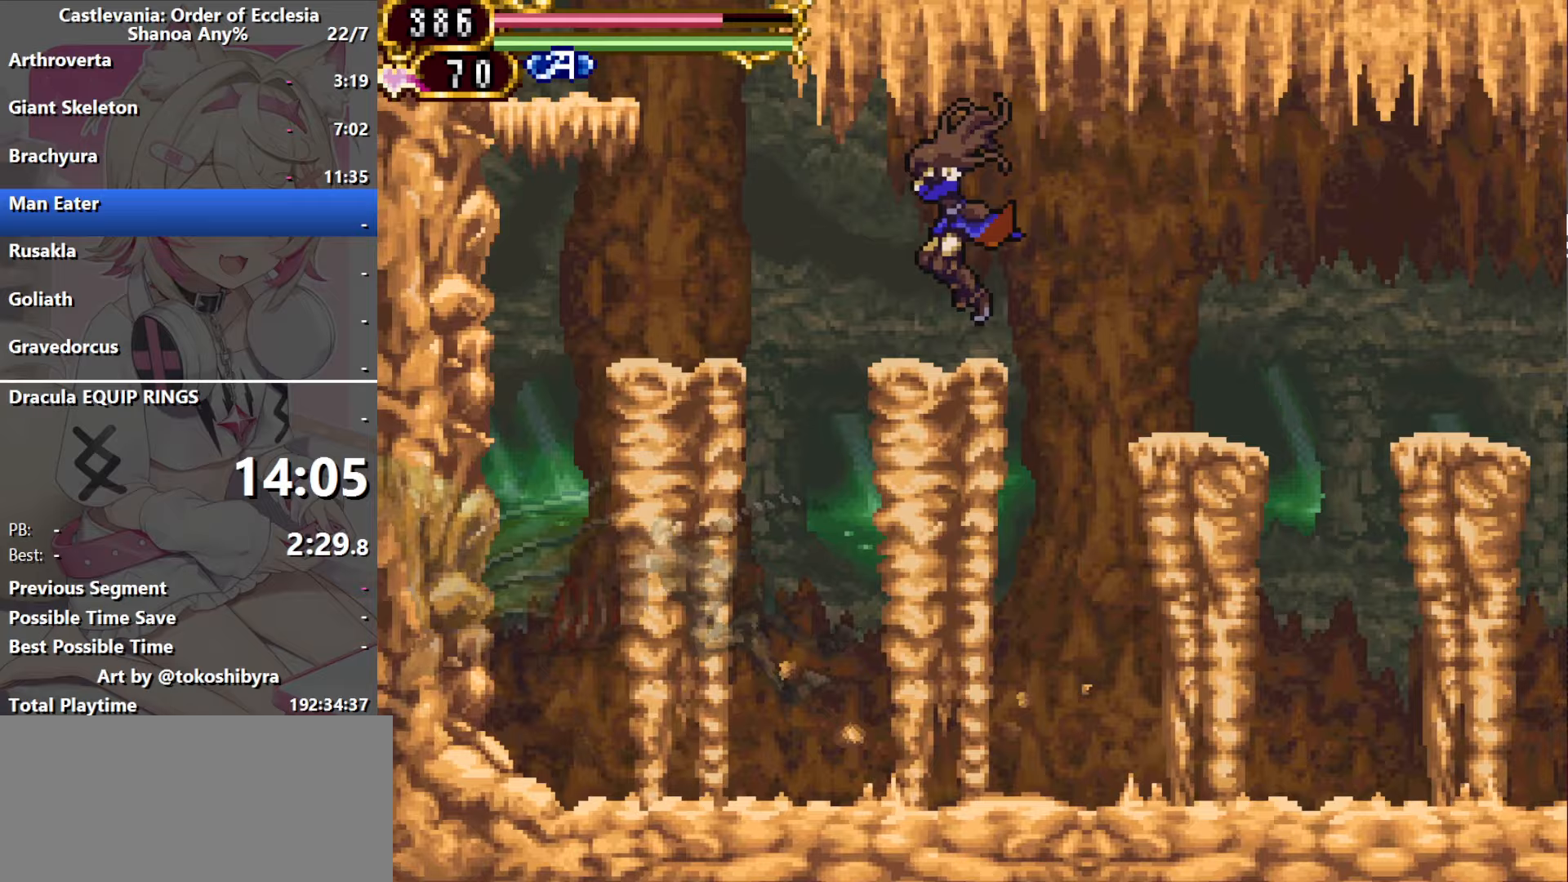
Gameplay with a controller (Nintendo layout); each line is a JSON object with the inputs held at the frame after it (dt_ms = milliseconds from this image to that frame). "events" lists button and stick changes between this image and that frame as [ms after this image, input, new state], when the widget could be followed in between. Not read: L3 R3 X.
{"dt_ms": 200, "buttons": ["B", "DPAD_LEFT"], "events": [[183, "DPAD_LEFT", "down"], [200, "B", "down"]]}
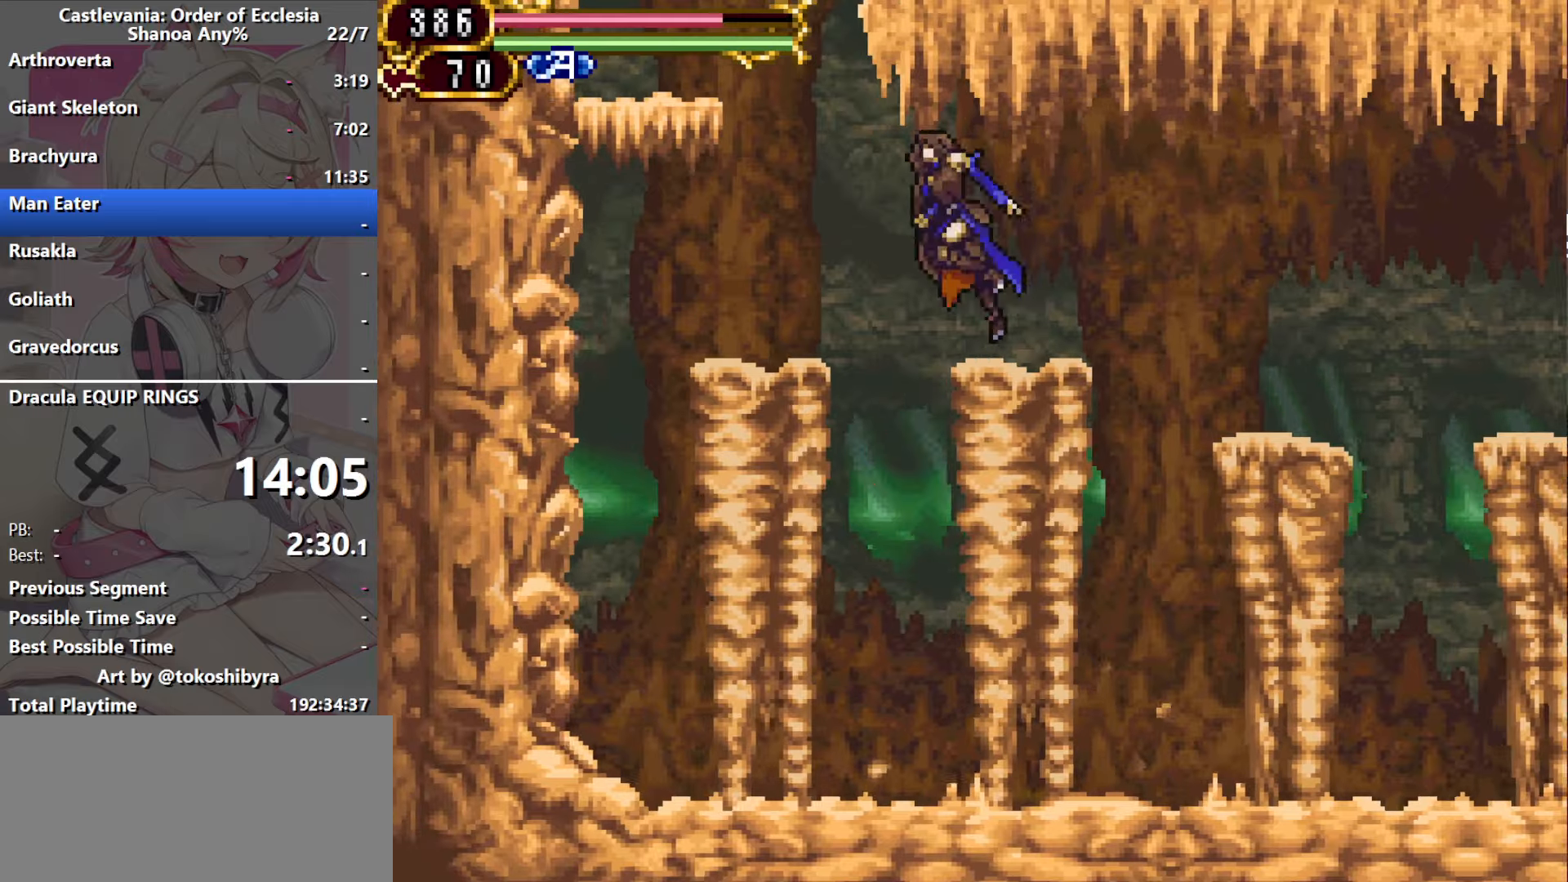
{"dt_ms": 500, "buttons": ["B", "DPAD_LEFT"], "events": [[233, "B", "up"], [467, "B", "down"]]}
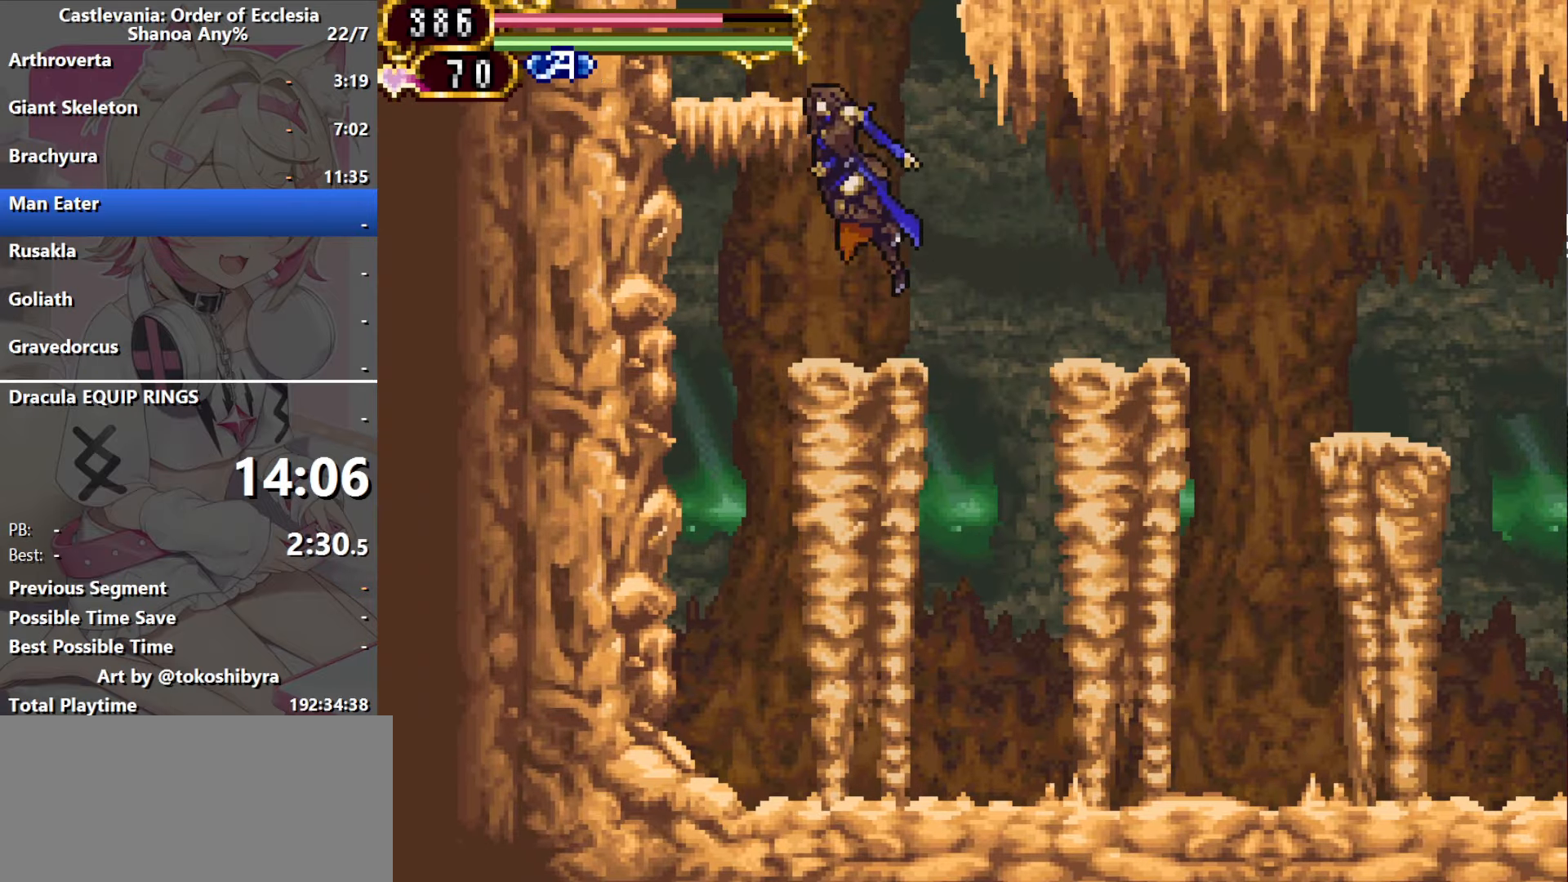
{"dt_ms": 500, "buttons": [], "events": [[117, "DPAD_LEFT", "up"], [267, "B", "up"]]}
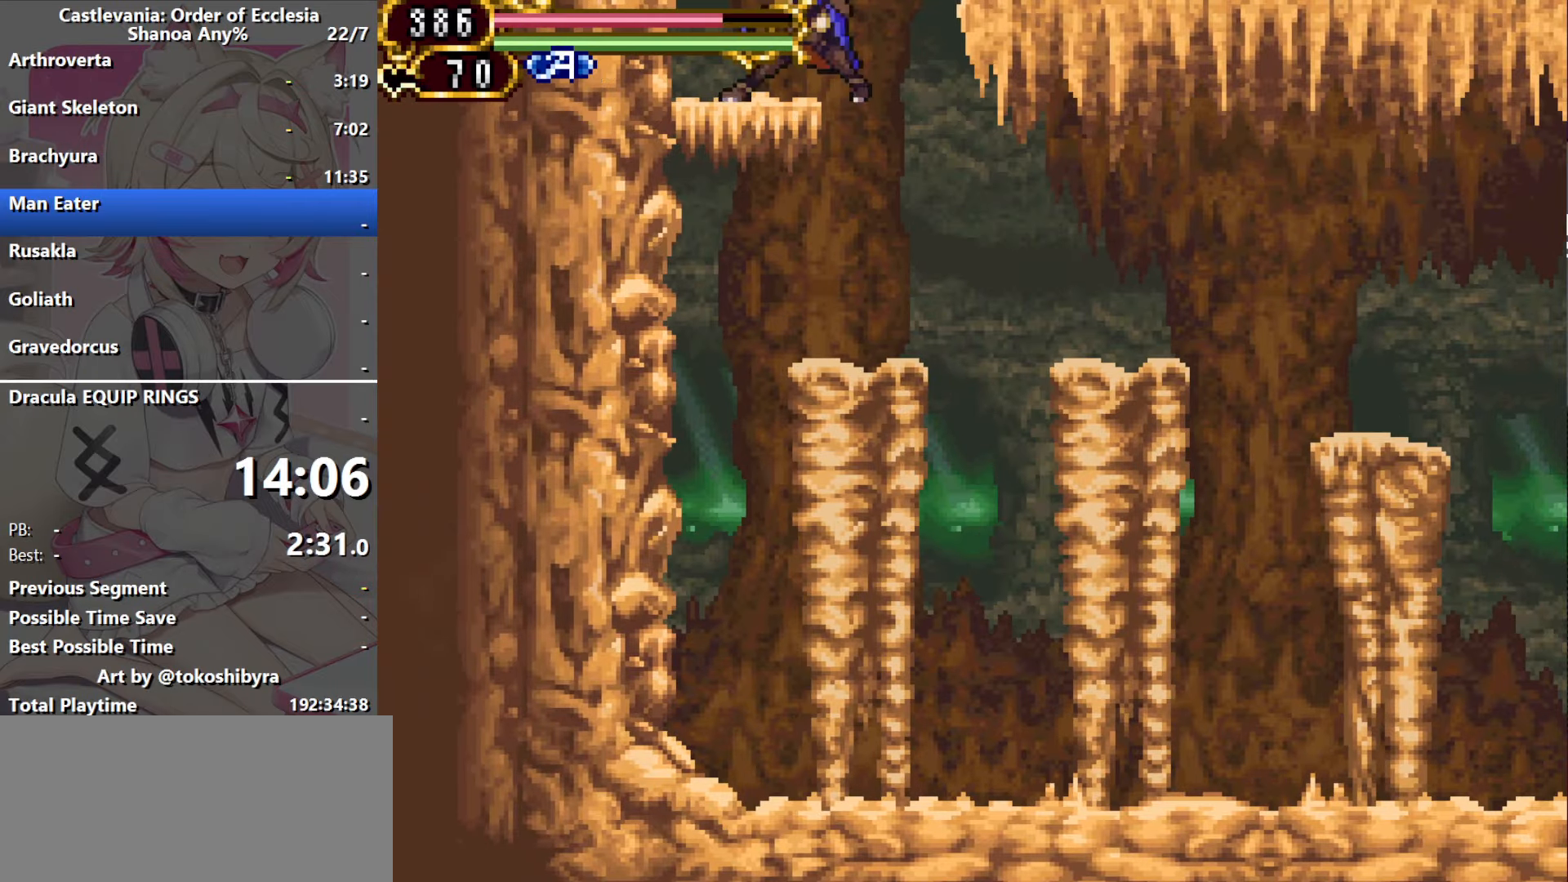
{"dt_ms": 500, "buttons": ["DPAD_RIGHT"], "events": [[17, "B", "down"], [17, "DPAD_RIGHT", "down"], [333, "B", "up"]]}
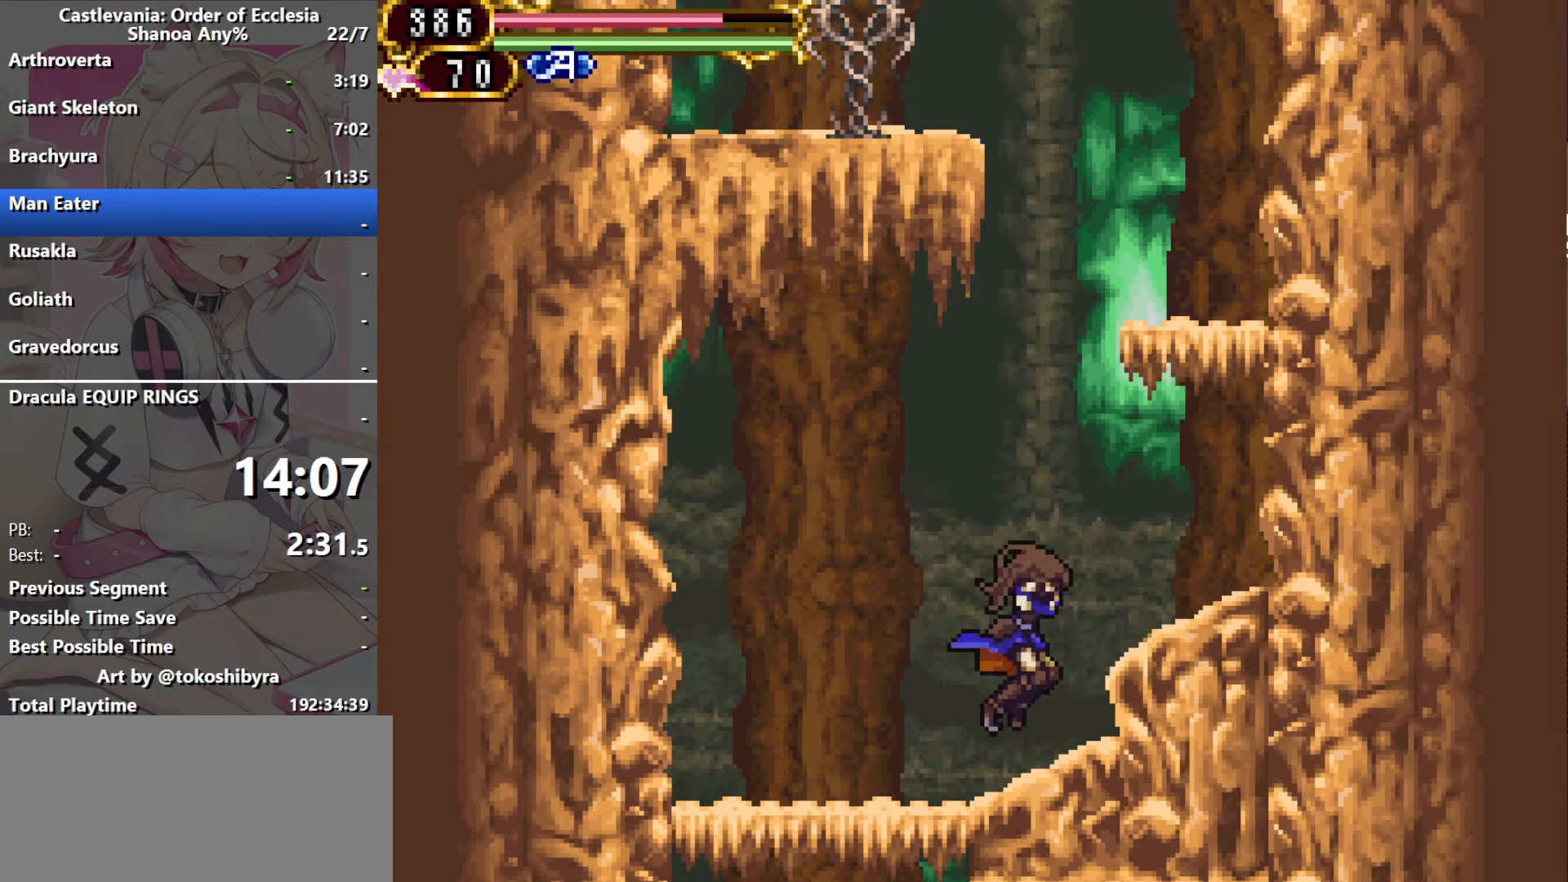
{"dt_ms": 500, "buttons": ["B"], "events": [[100, "B", "down"], [250, "B", "up"], [433, "DPAD_RIGHT", "up"], [483, "B", "down"]]}
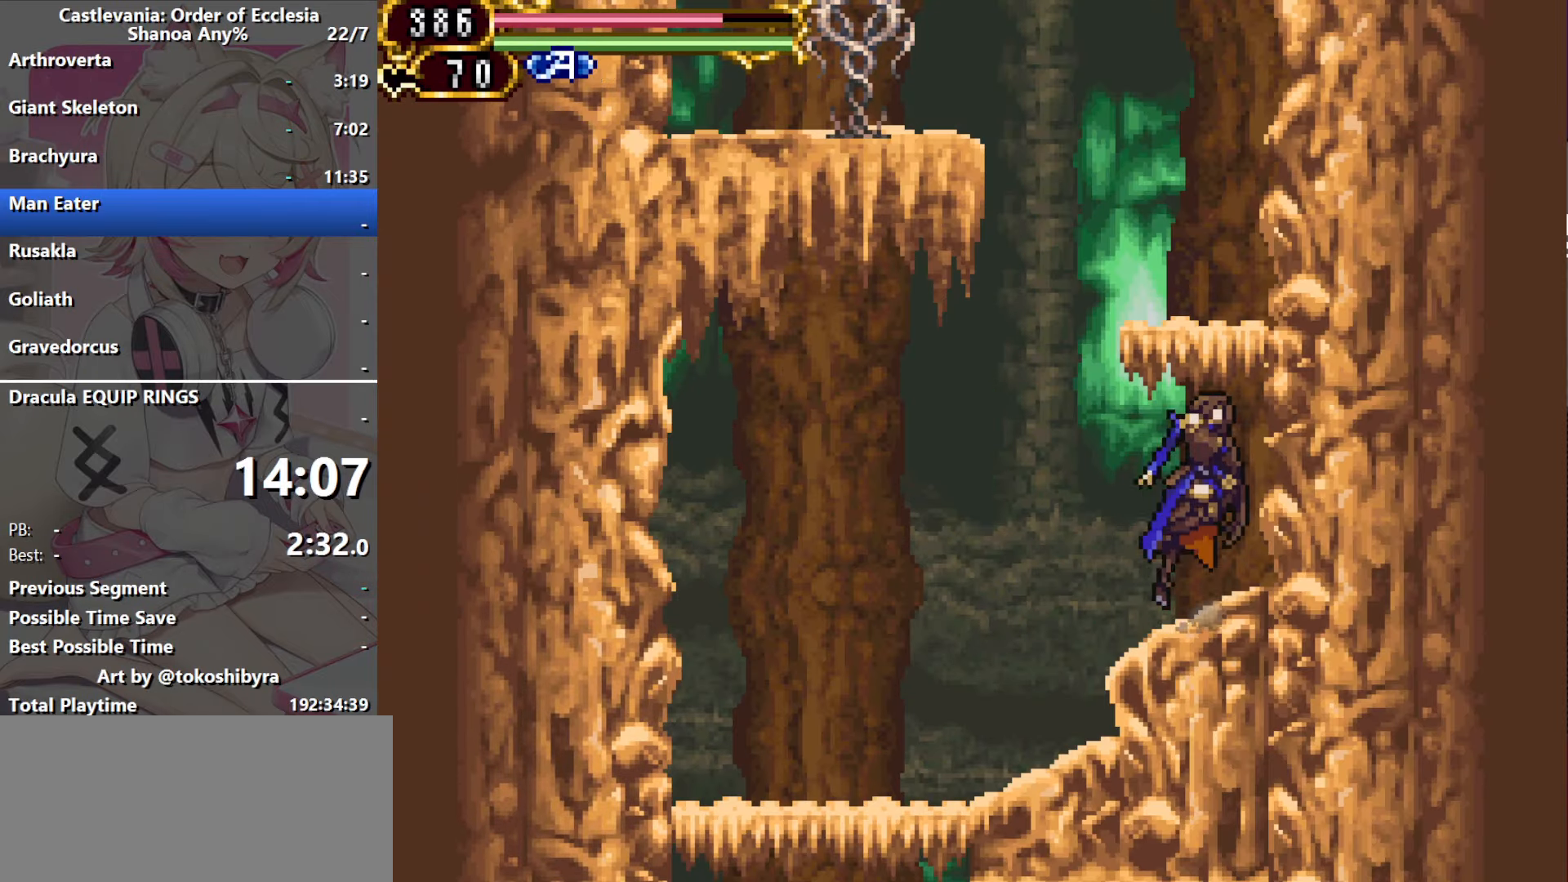
{"dt_ms": 500, "buttons": ["DPAD_LEFT"], "events": [[350, "B", "up"], [417, "DPAD_LEFT", "down"]]}
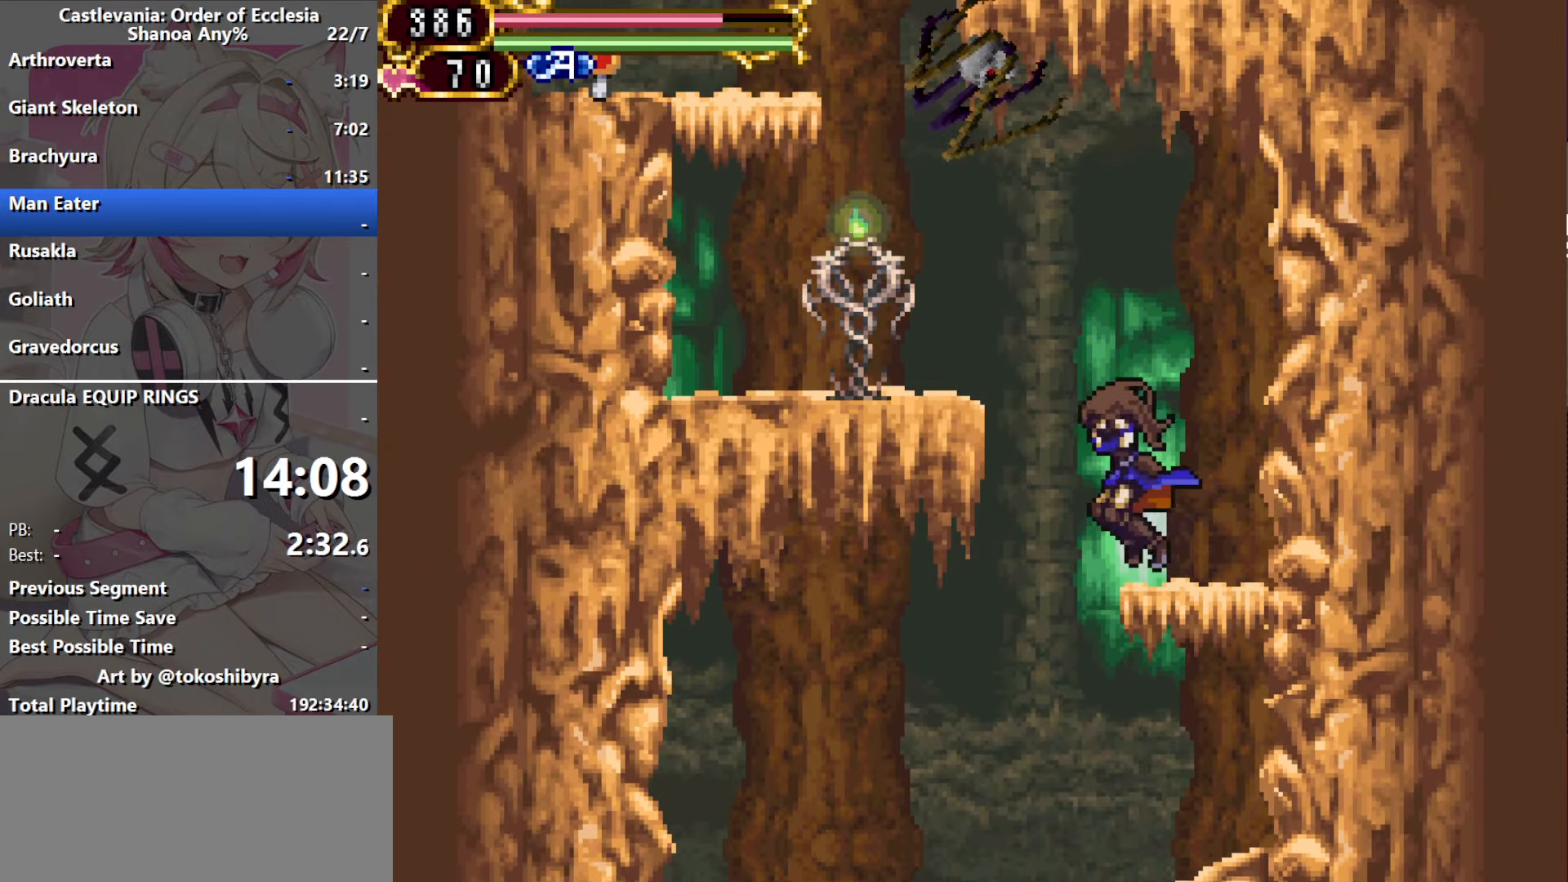
{"dt_ms": 500, "buttons": ["DPAD_LEFT"], "events": [[67, "B", "down"], [217, "B", "up"]]}
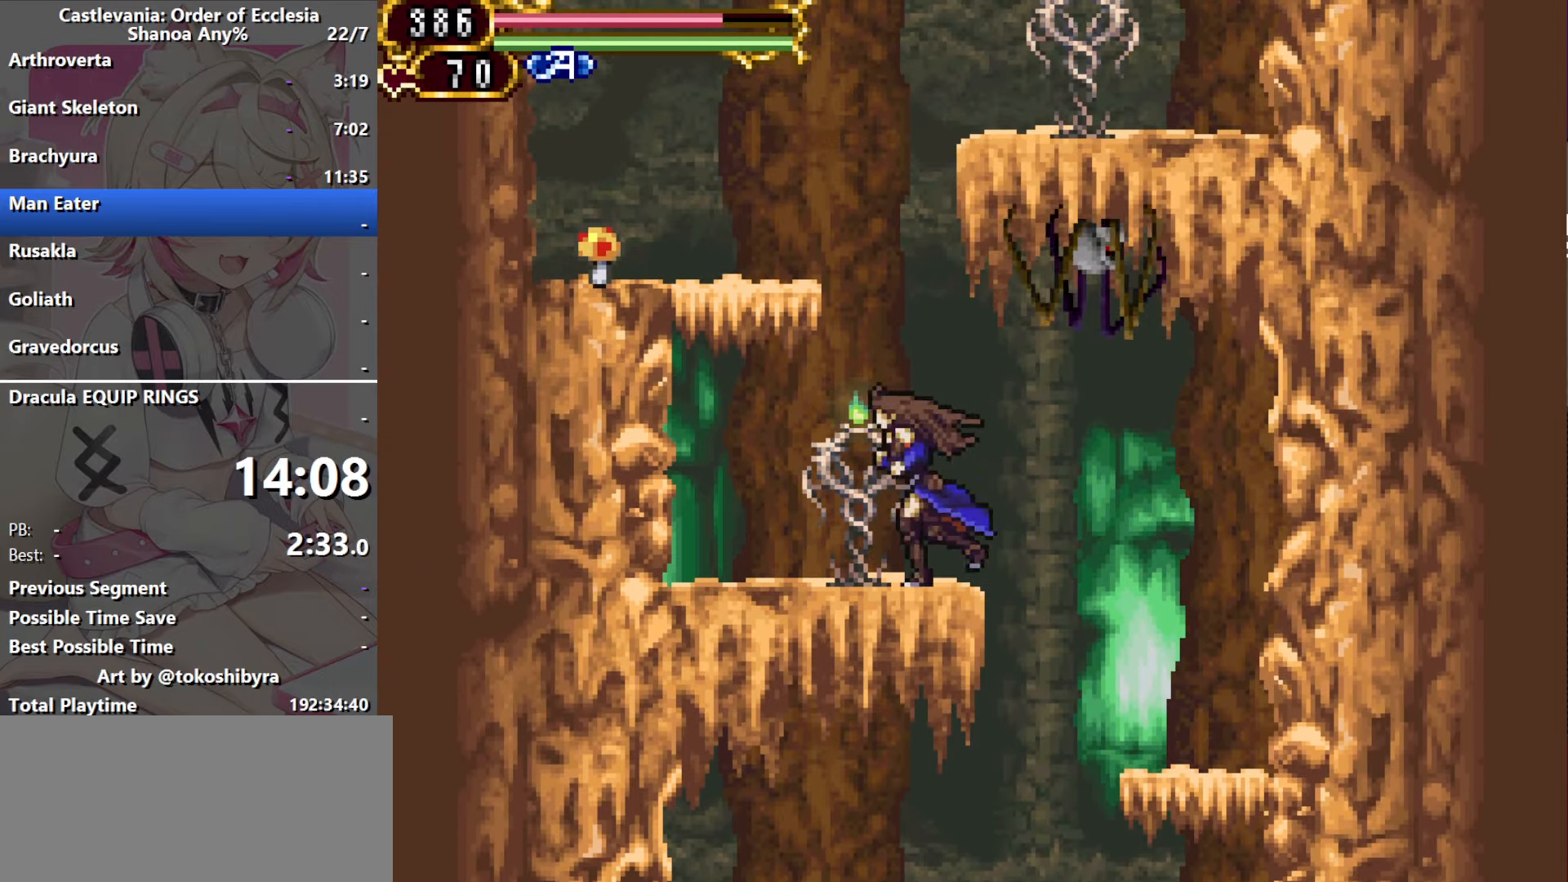
{"dt_ms": 500, "buttons": ["B", "R1", "DPAD_LEFT"], "events": [[100, "B", "down"], [350, "R1", "down"]]}
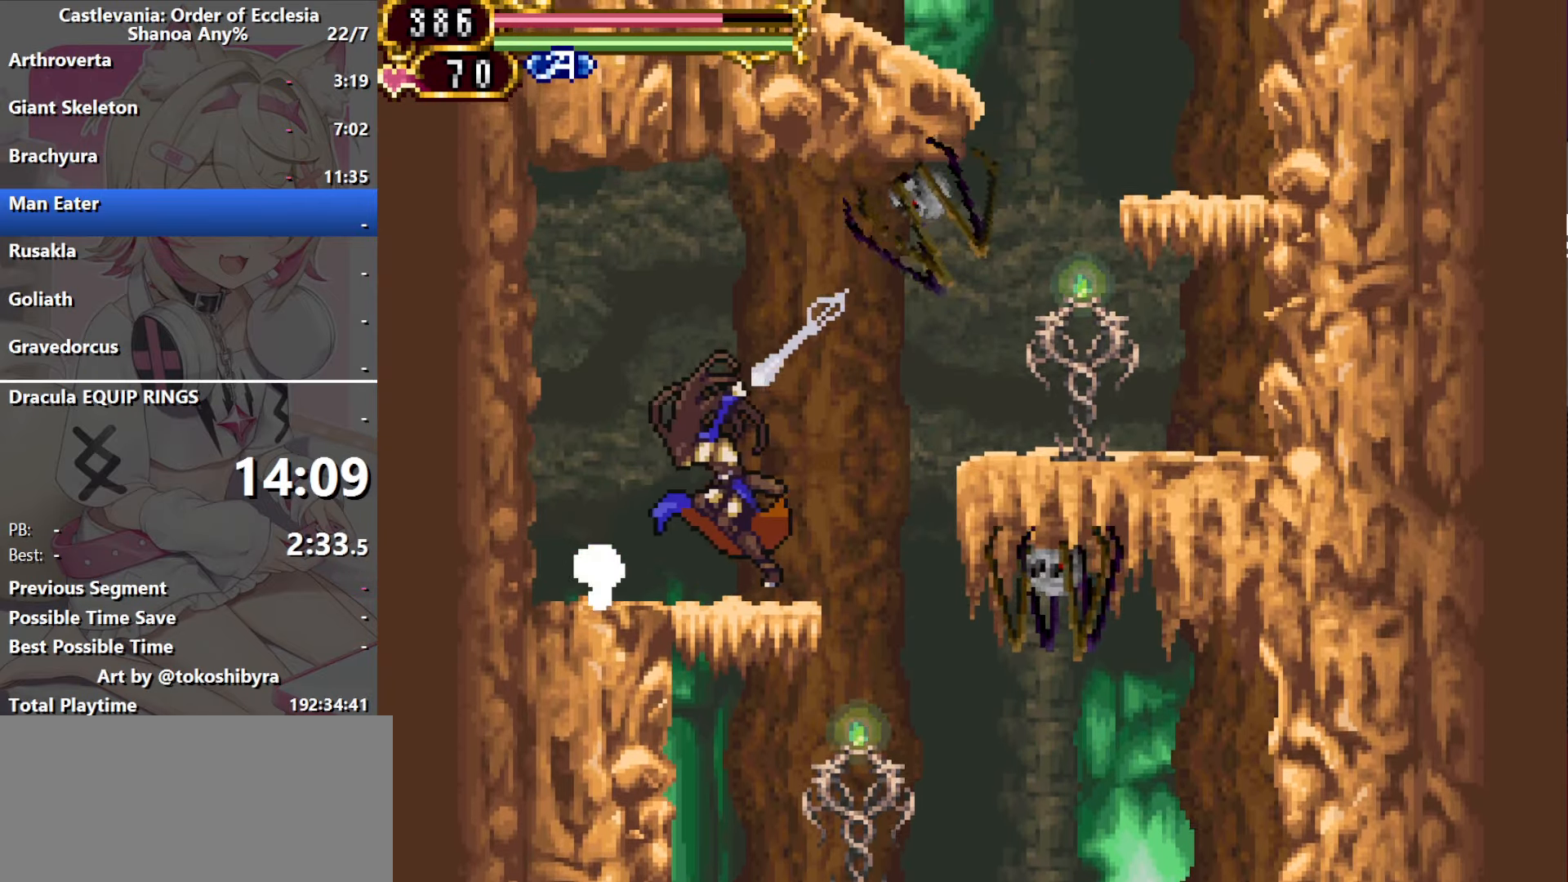
{"dt_ms": 500, "buttons": ["DPAD_LEFT"], "events": [[17, "R1", "up"], [50, "B", "up"], [250, "B", "down"], [300, "R1", "down"], [350, "B", "up"], [367, "R1", "up"]]}
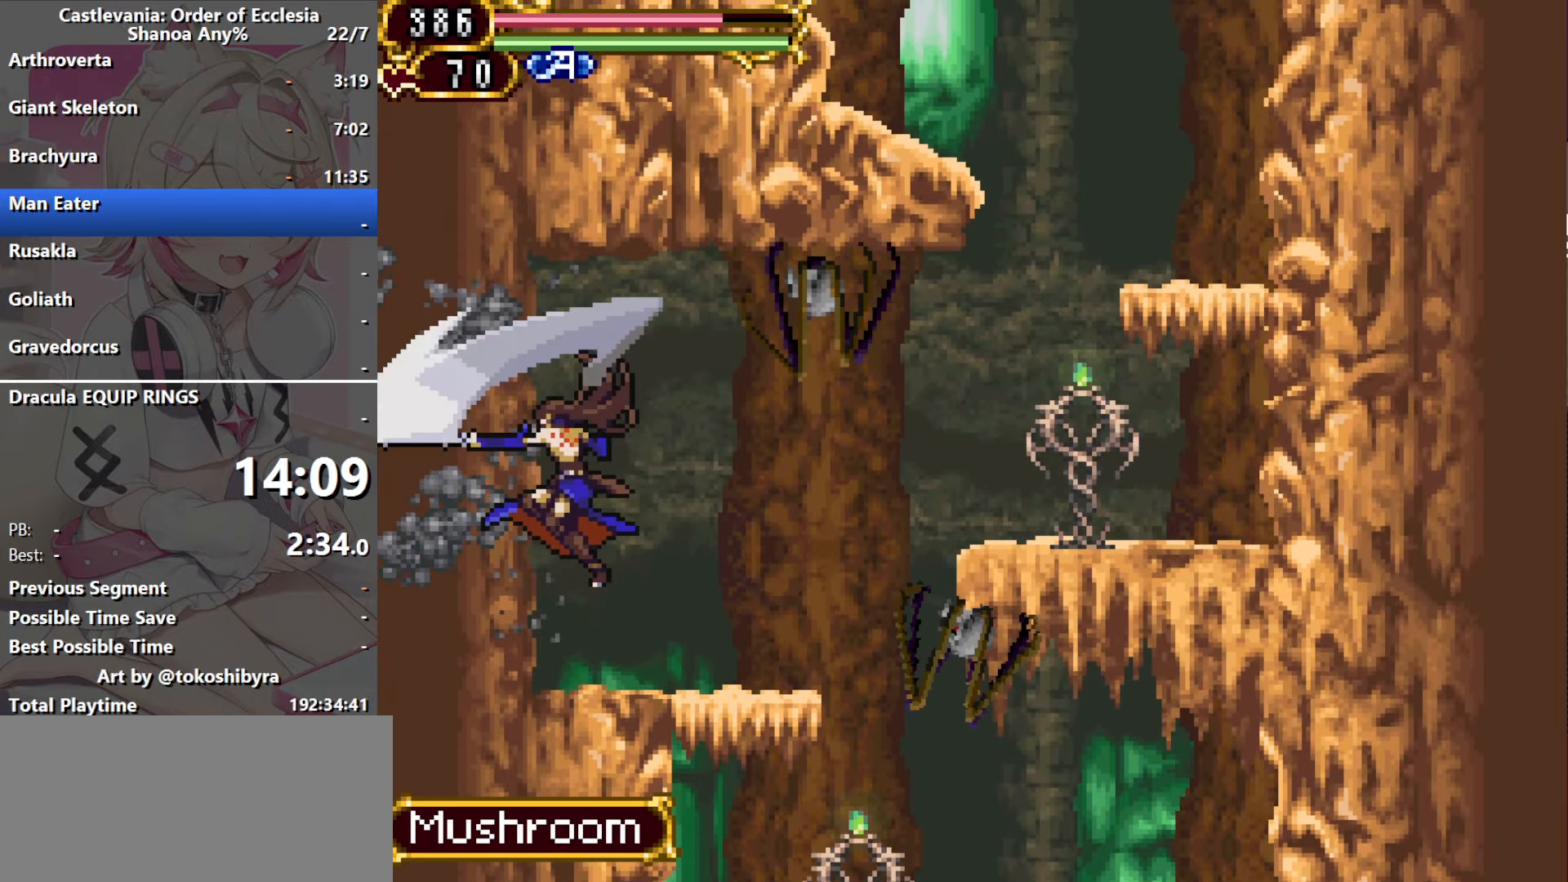
{"dt_ms": 500, "buttons": ["DPAD_LEFT"], "events": [[267, "B", "down"], [317, "R1", "down"], [467, "B", "up"], [483, "R1", "up"]]}